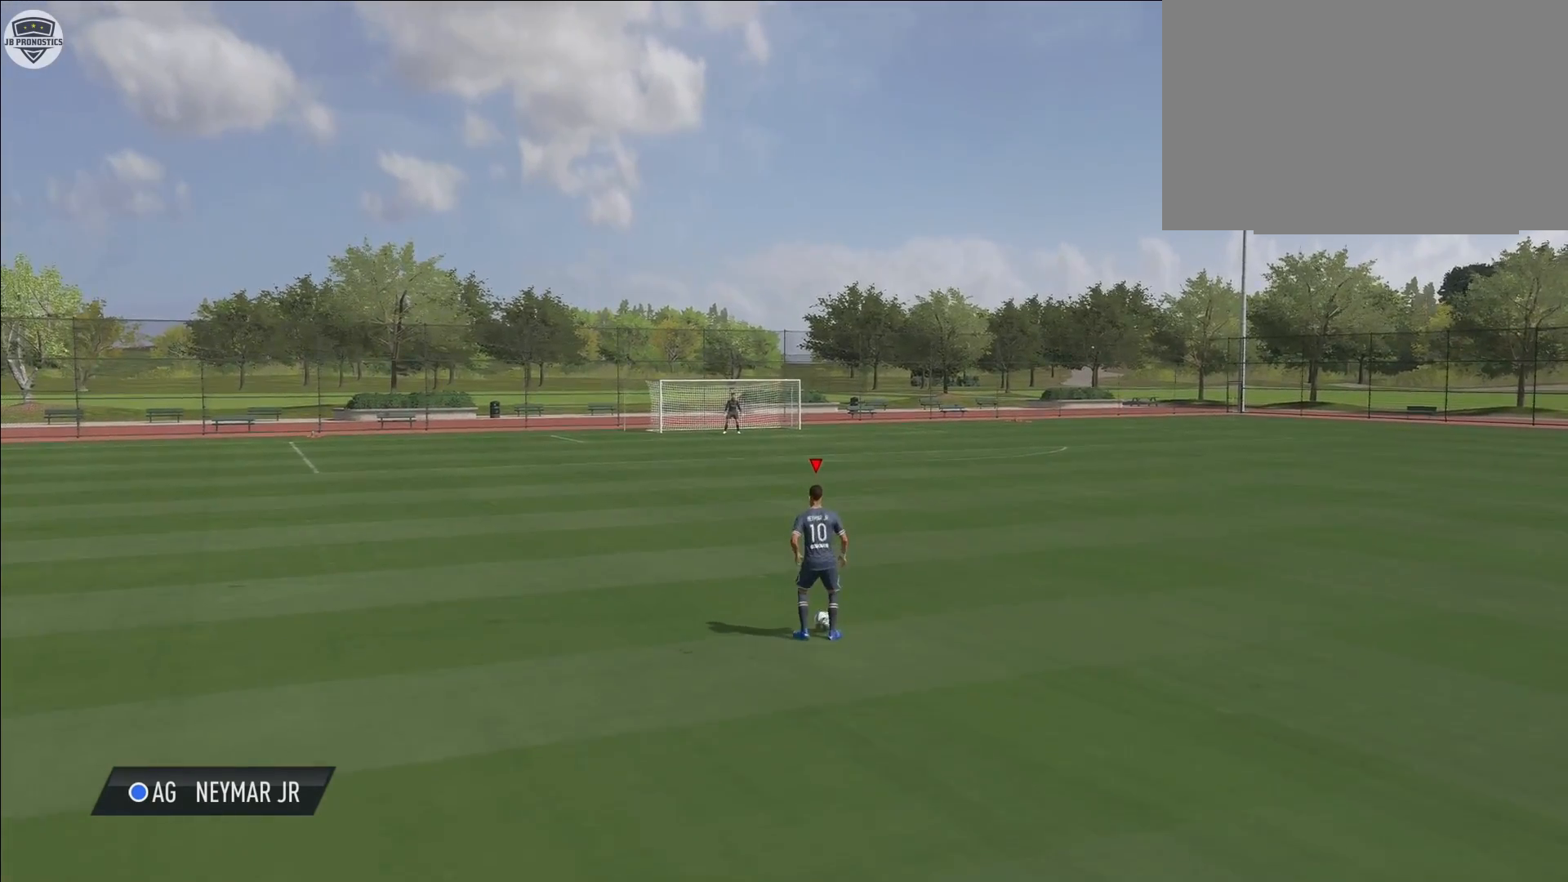
Gameplay with a controller (PlayStation layout); each line is a JSON object with the inputs held at the frame after it (dt_ms = milliseconds from this image to that frame). "button_events" lists button changes between this image and that frame as [ms after this image, input, new state], when the widget could be followed in between (sticks are given only as held states). Not read: DPAD_DOWN DPAD_LEFT DPAD_RIGHT DPAD_UP L1 L2 L3 R1 R2 R3 SELECT START keyboard_mouse.
{"dt_ms": 500, "buttons": [], "left_stick": "down", "right_stick": "center", "button_events": []}
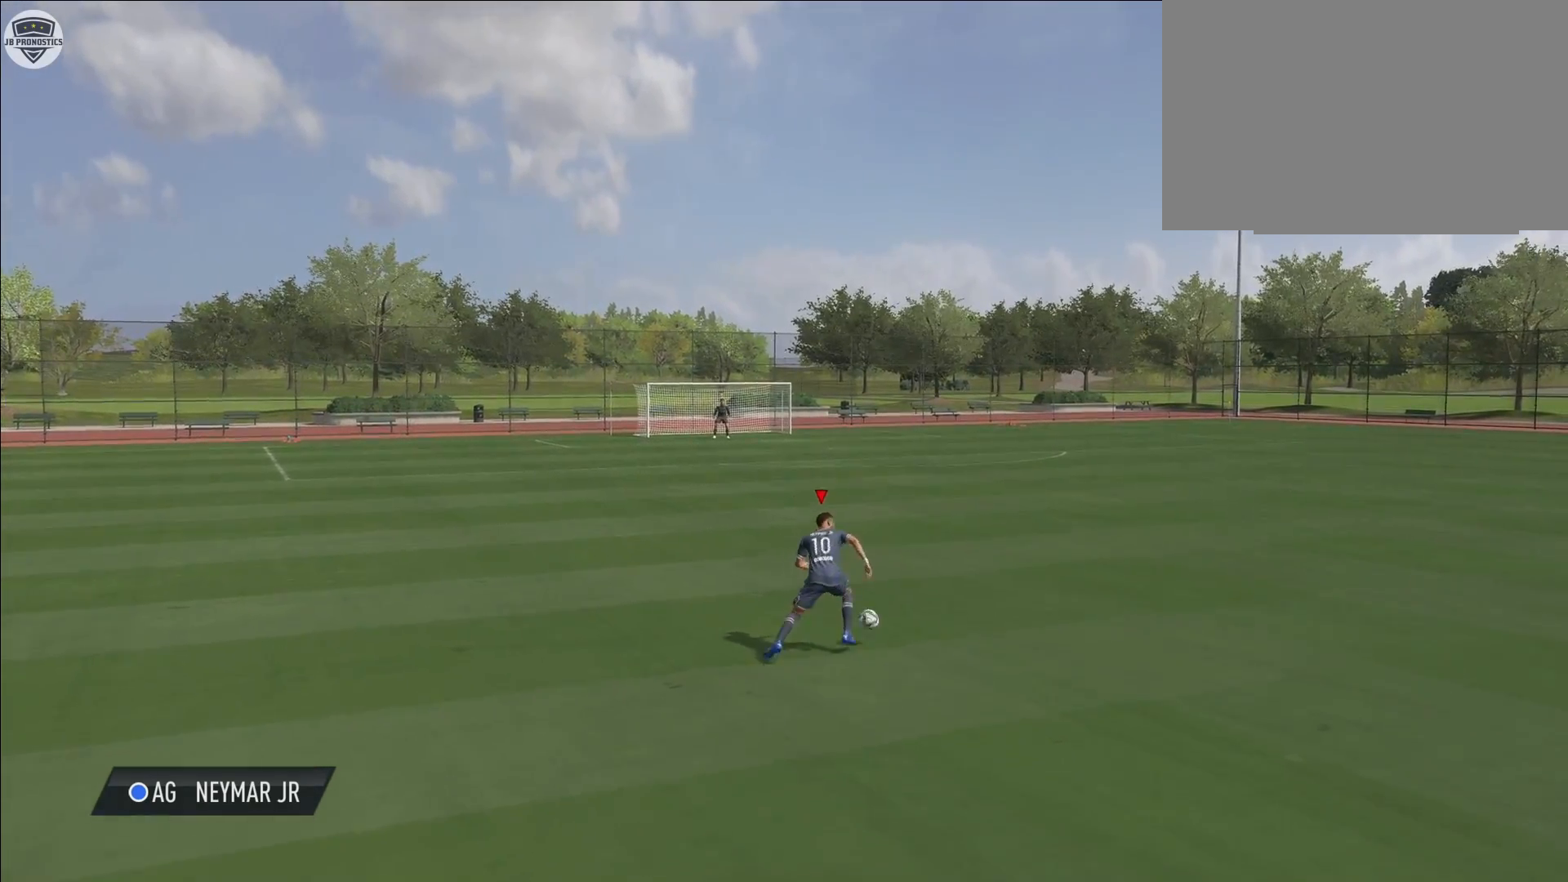
{"dt_ms": 500, "buttons": [], "left_stick": "down", "right_stick": "center", "button_events": []}
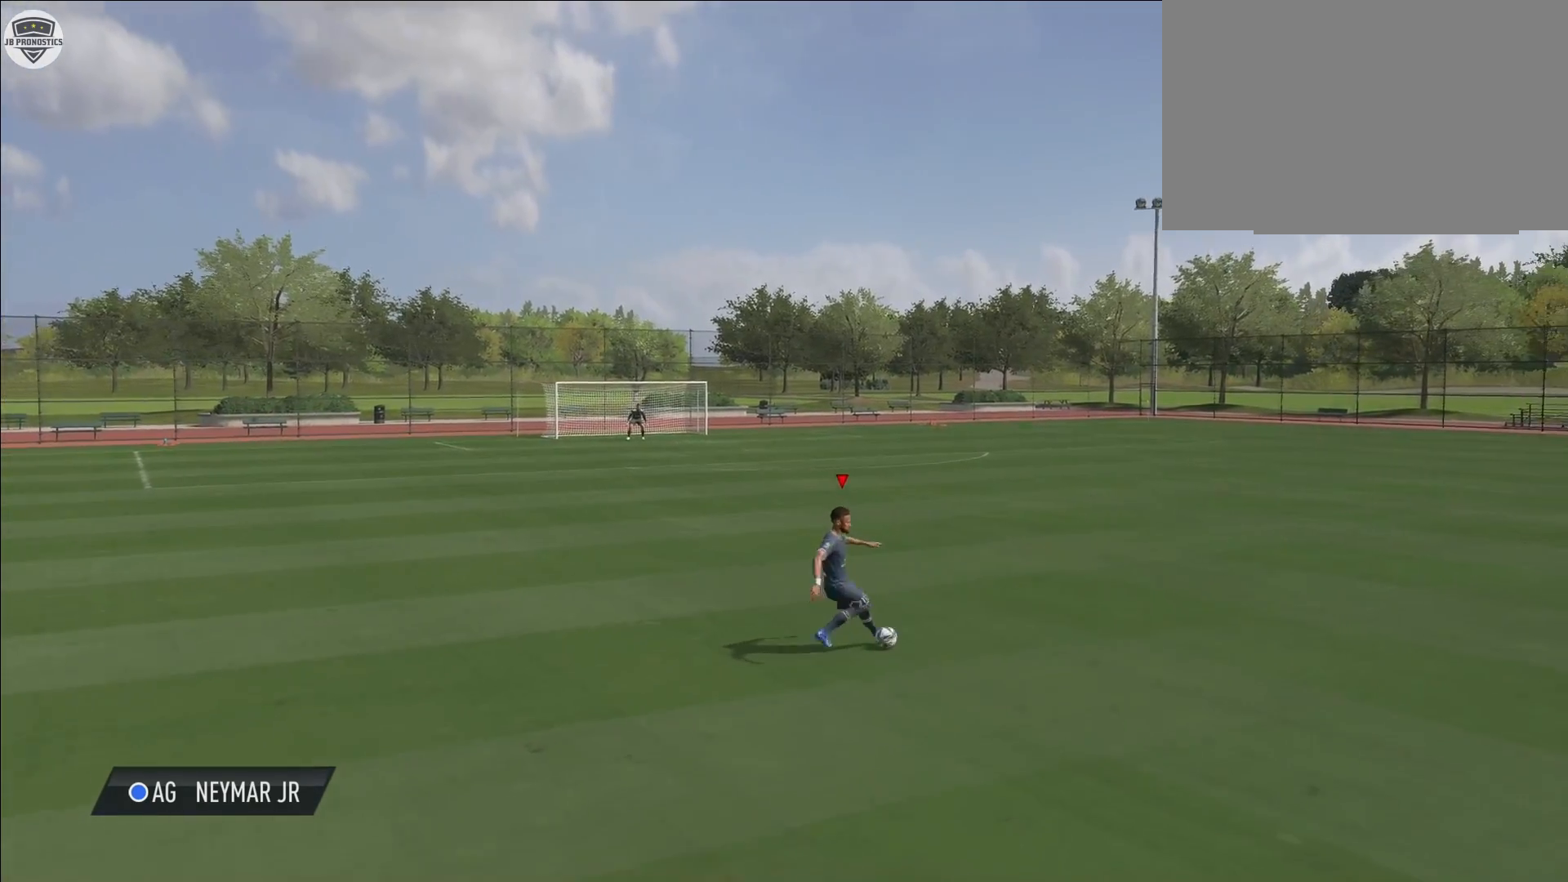
{"dt_ms": 500, "buttons": [], "left_stick": "down", "right_stick": "center", "button_events": []}
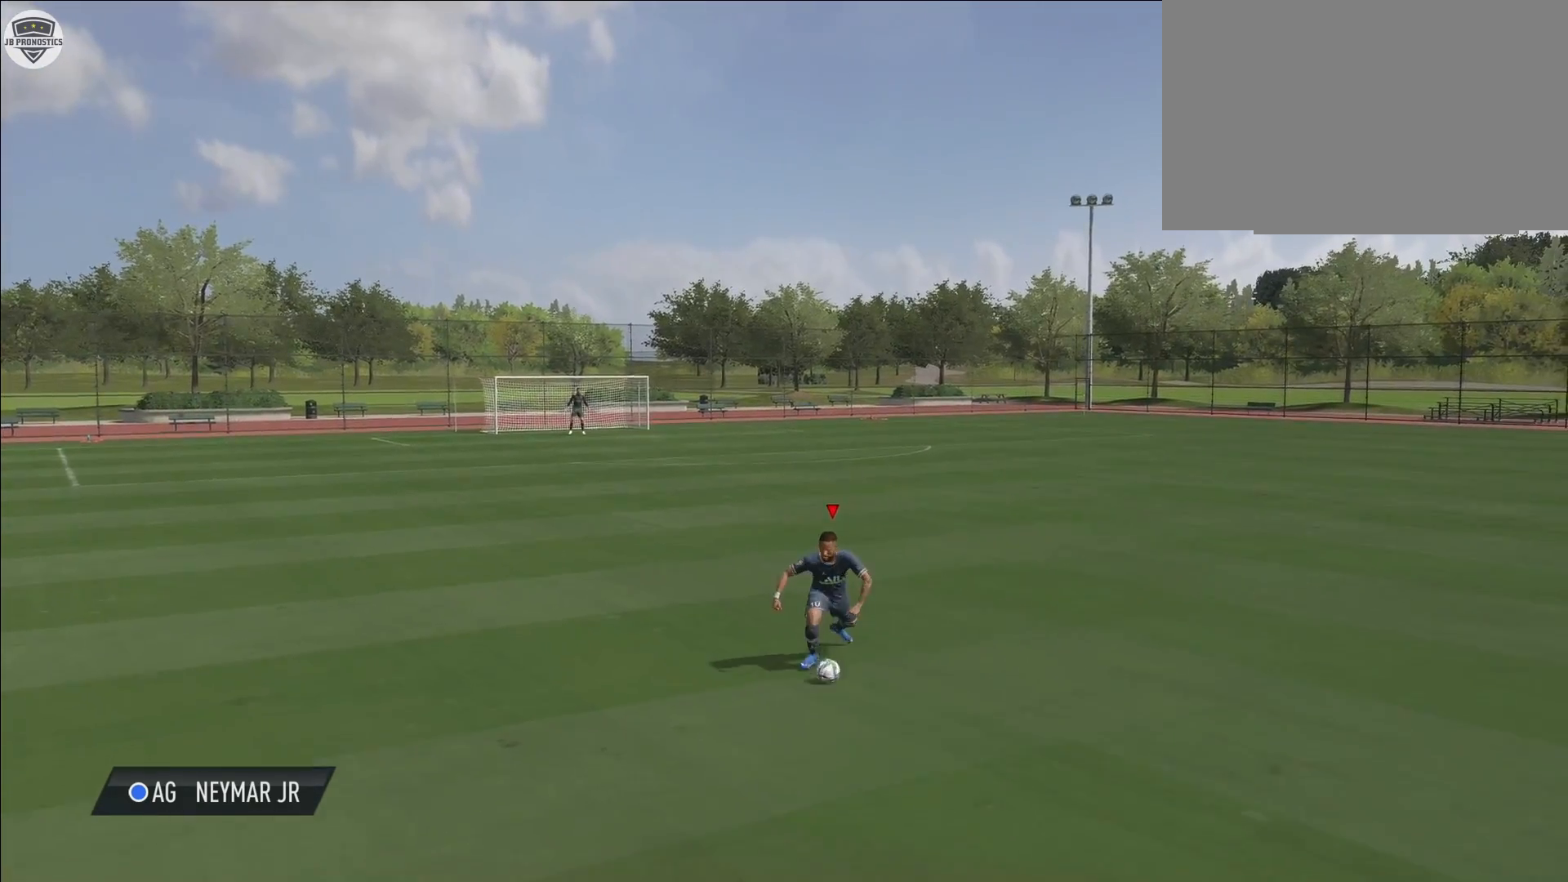
{"dt_ms": 1000, "buttons": [], "left_stick": "center", "right_stick": "center"}
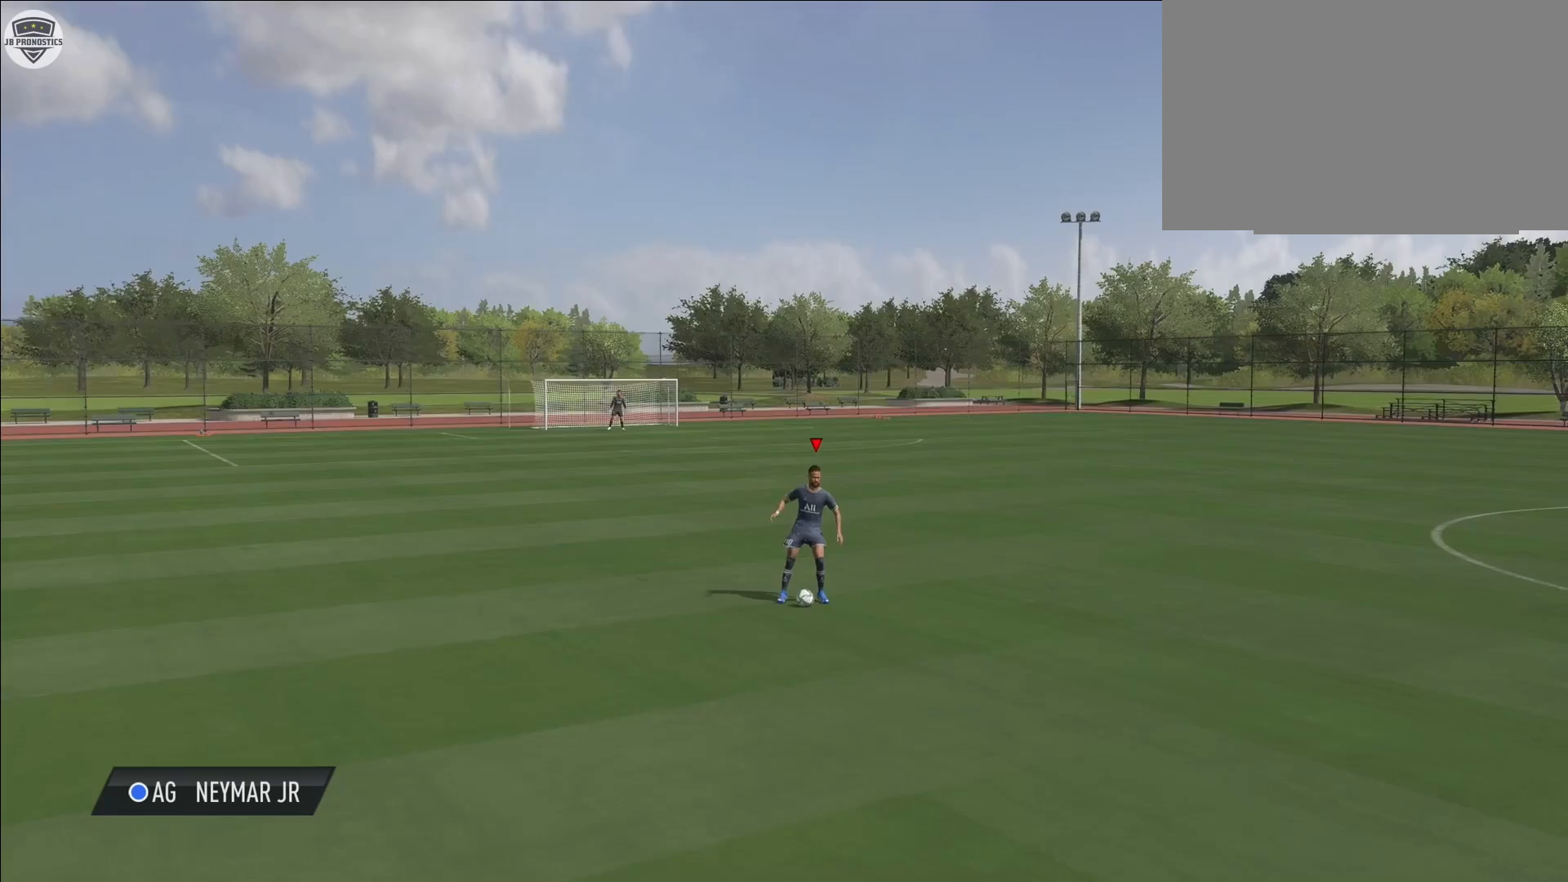
{"dt_ms": 500, "buttons": [], "left_stick": "center", "right_stick": "center", "button_events": []}
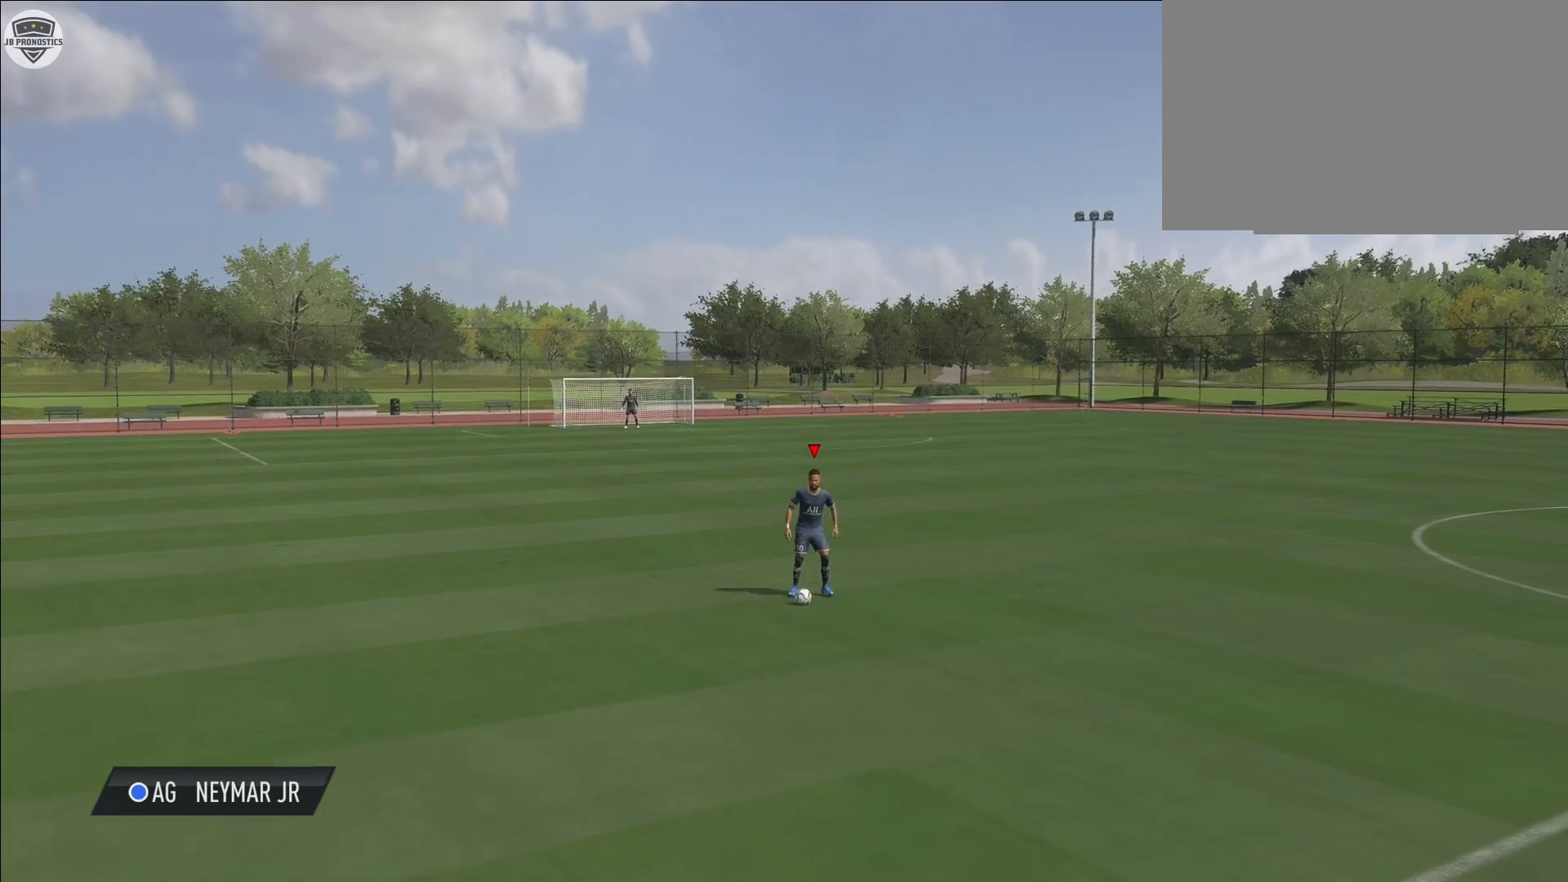
{"dt_ms": 500, "buttons": [], "left_stick": "center", "right_stick": "center", "button_events": []}
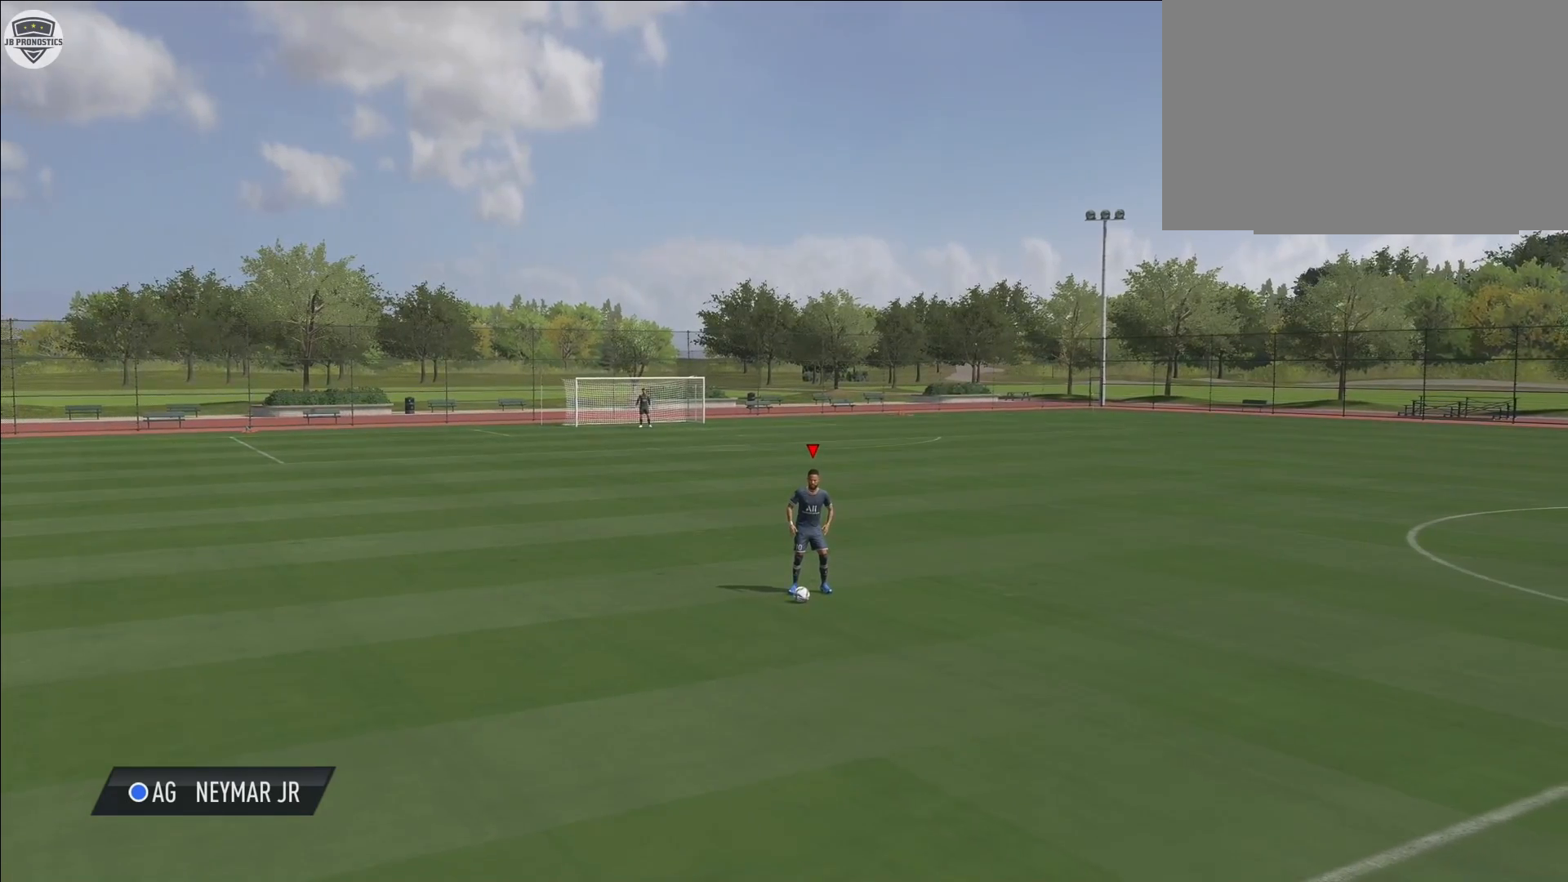
{"dt_ms": 500, "buttons": [], "left_stick": "center", "right_stick": "right", "button_events": []}
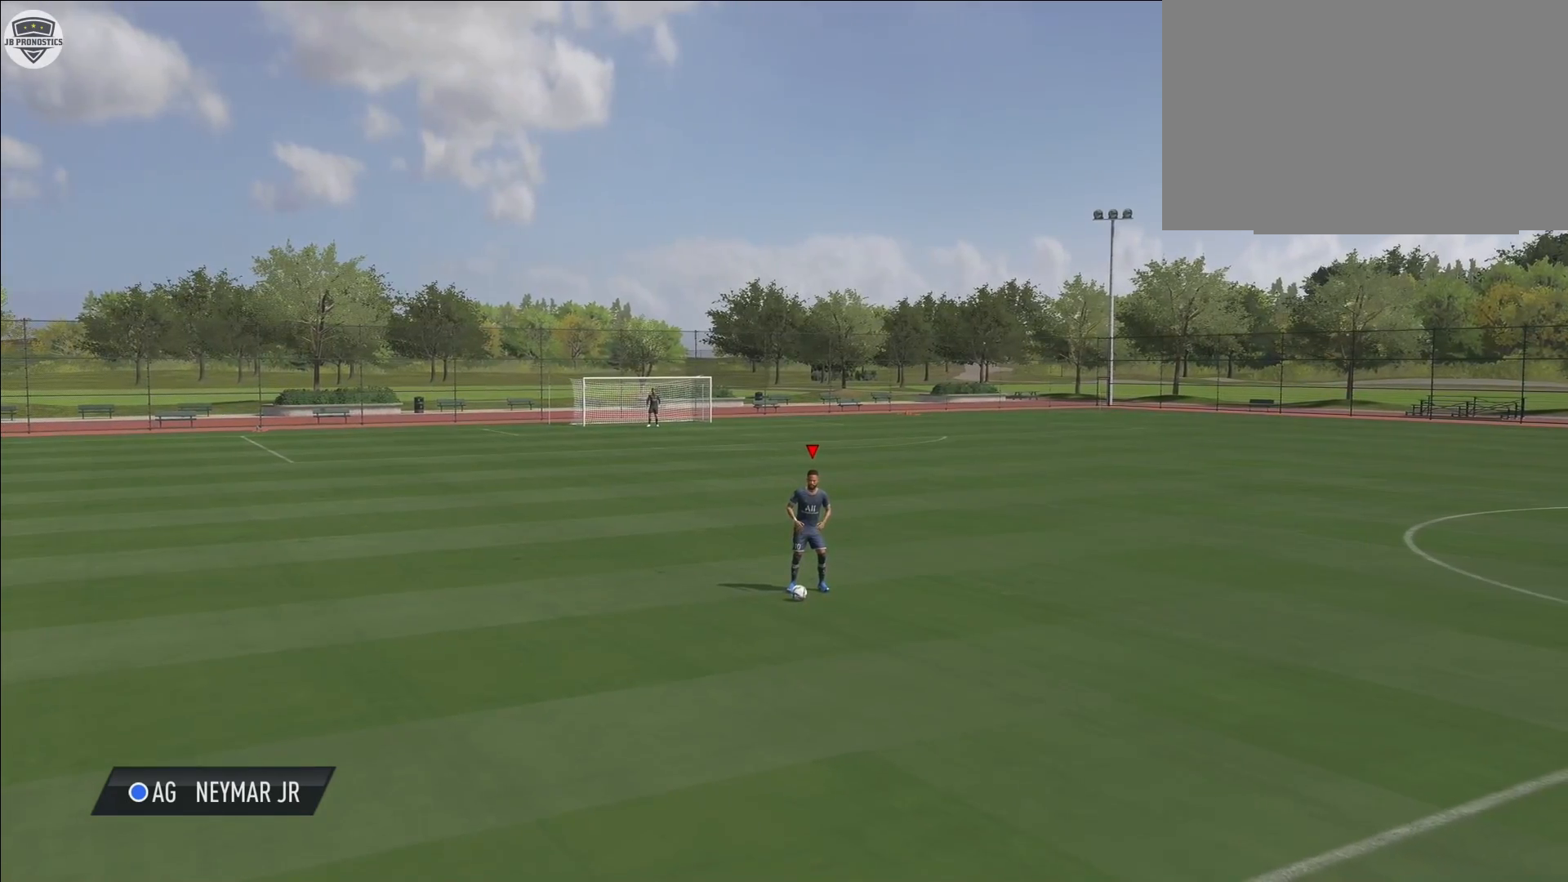
{"dt_ms": 500, "buttons": [], "left_stick": "center", "right_stick": "center", "button_events": []}
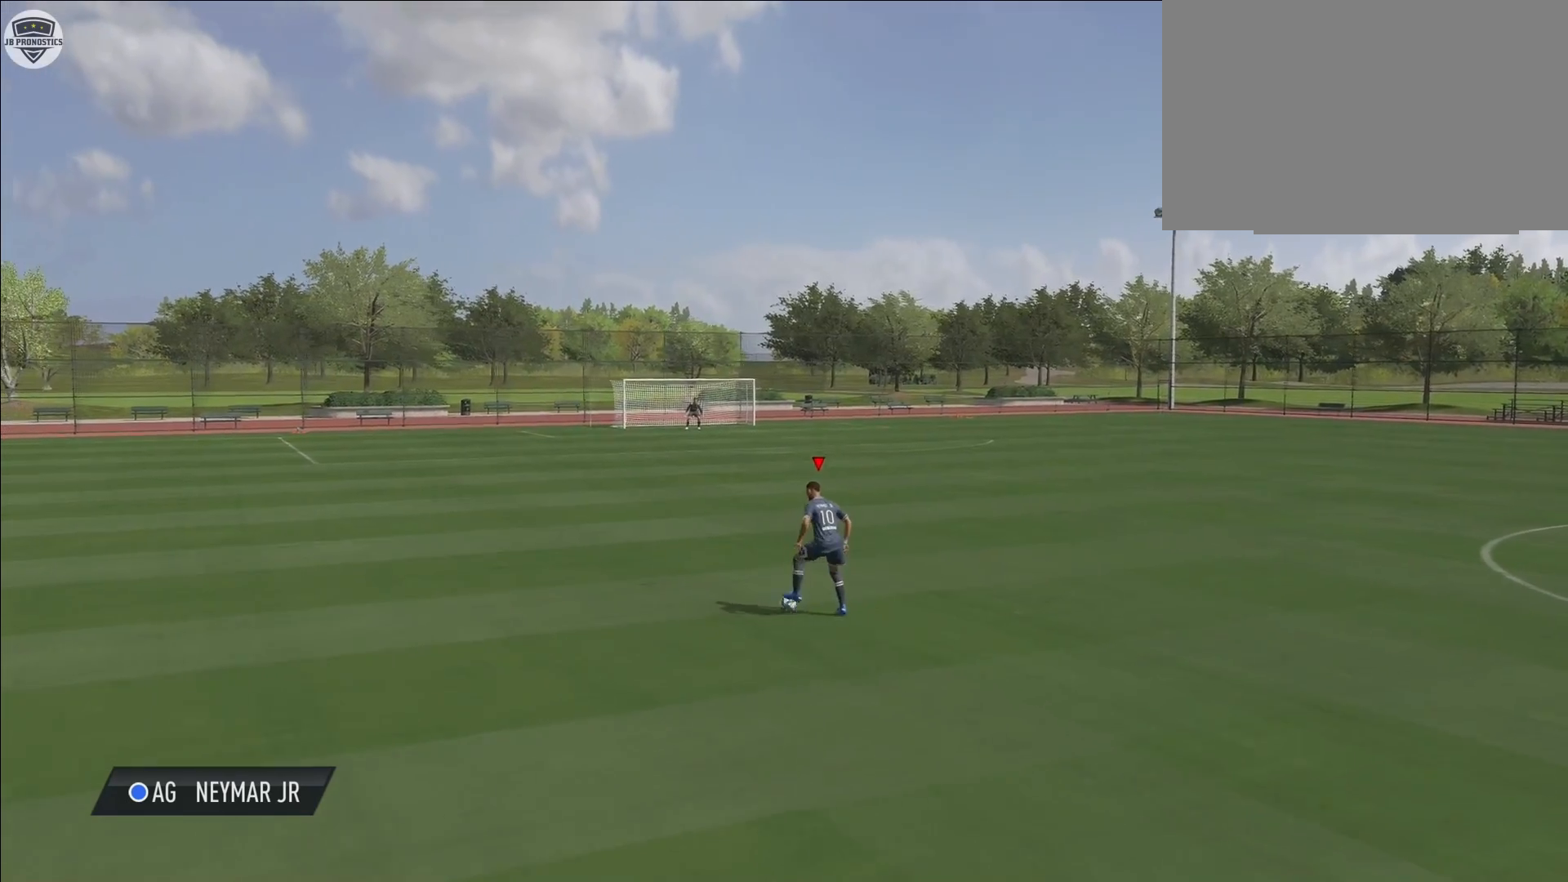
{"dt_ms": 500, "buttons": [], "left_stick": "down", "right_stick": "center", "button_events": []}
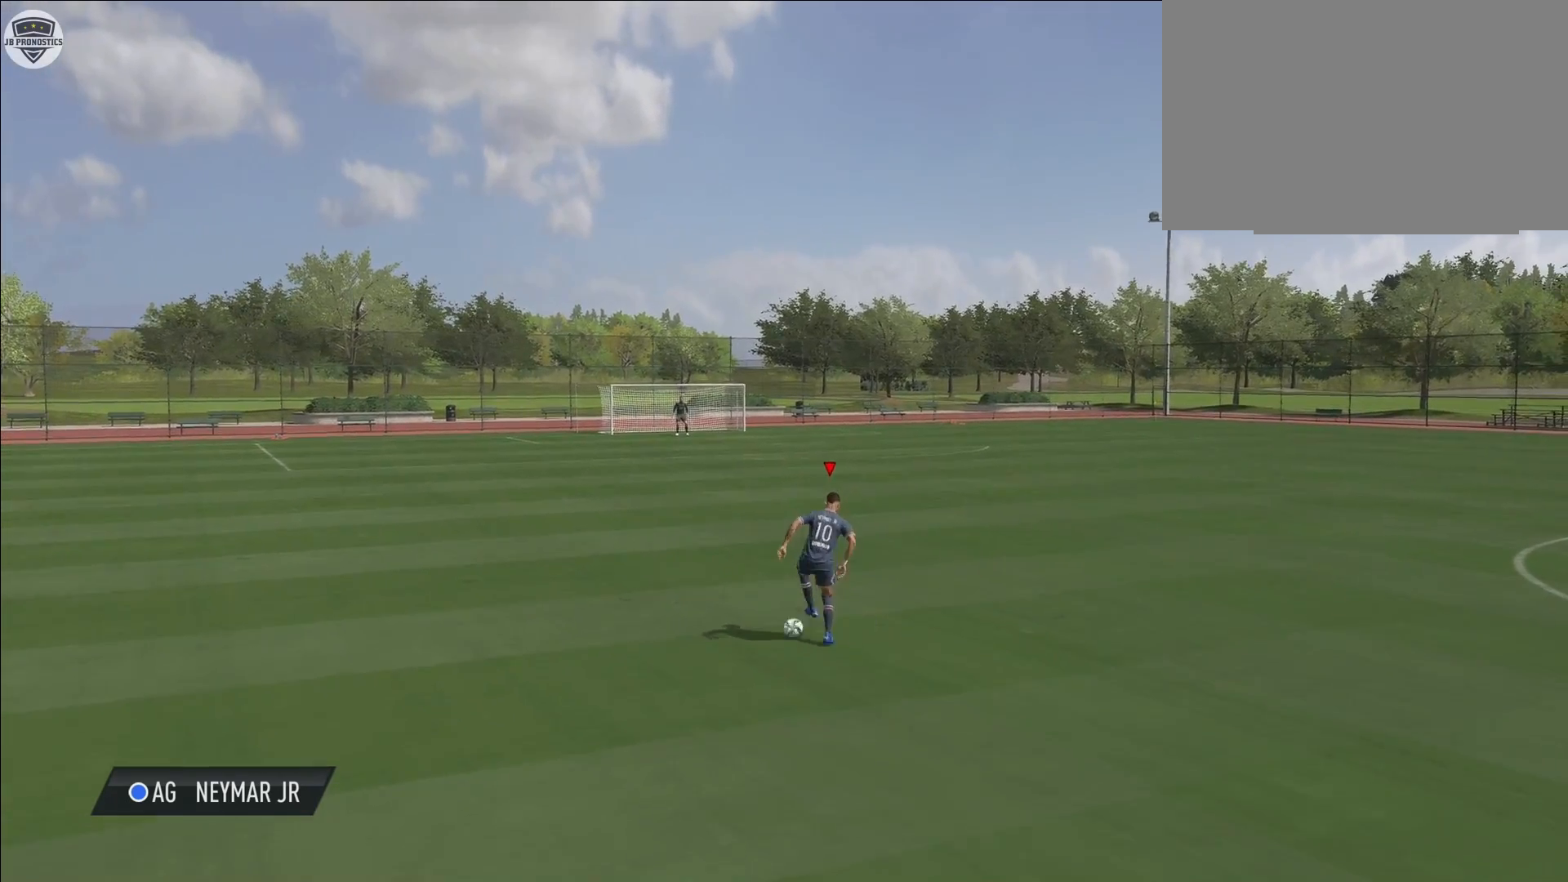
{"dt_ms": 1000, "buttons": [], "left_stick": "up-left", "right_stick": "center", "button_events": []}
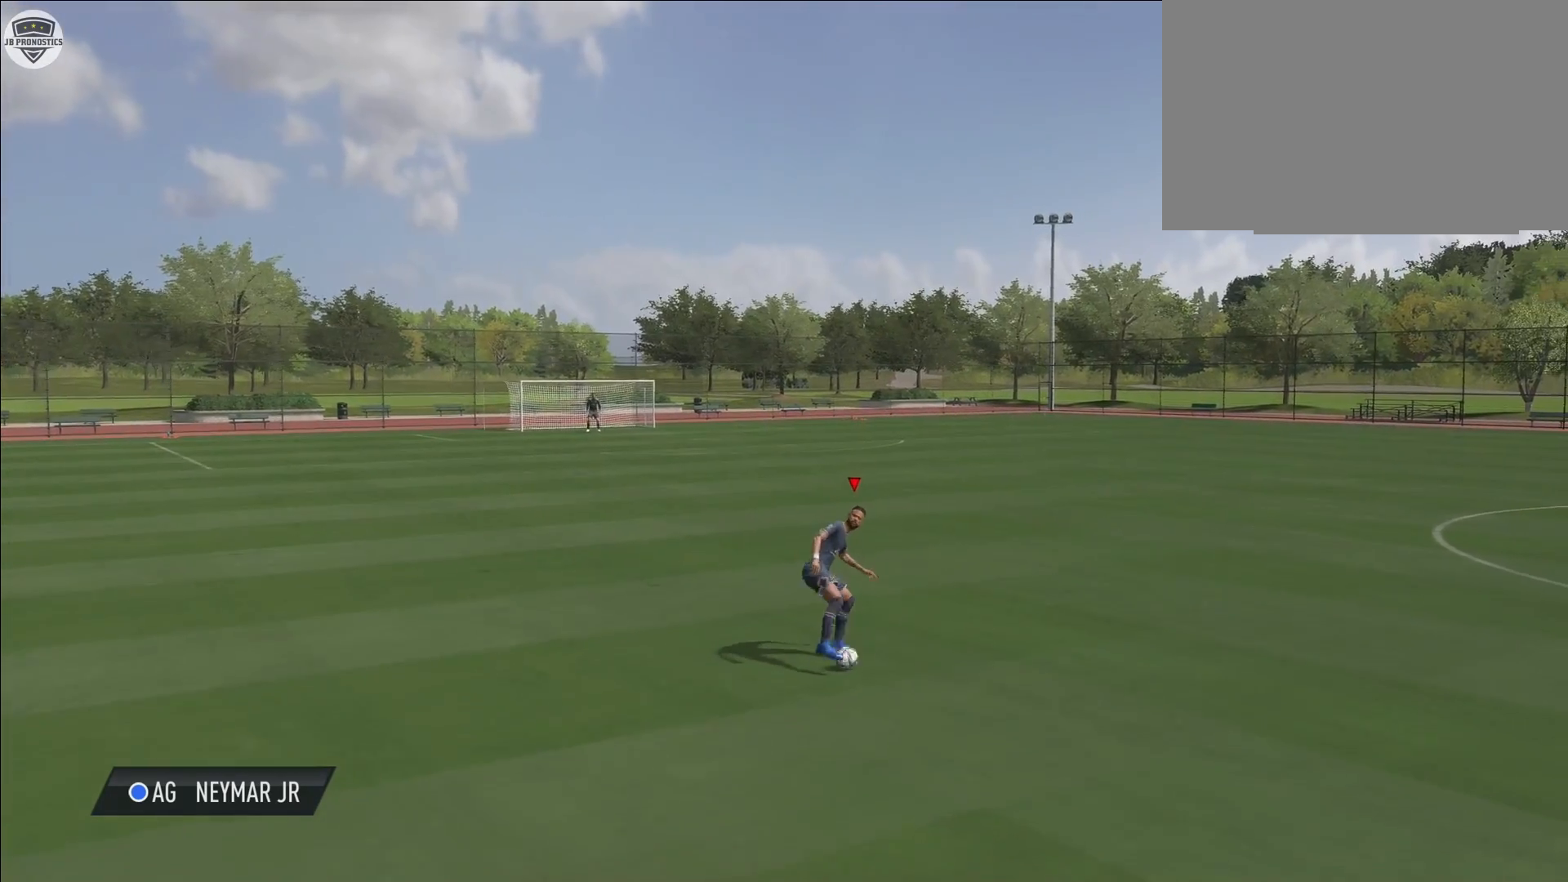
{"dt_ms": 500, "buttons": [], "left_stick": "left", "right_stick": "center", "button_events": []}
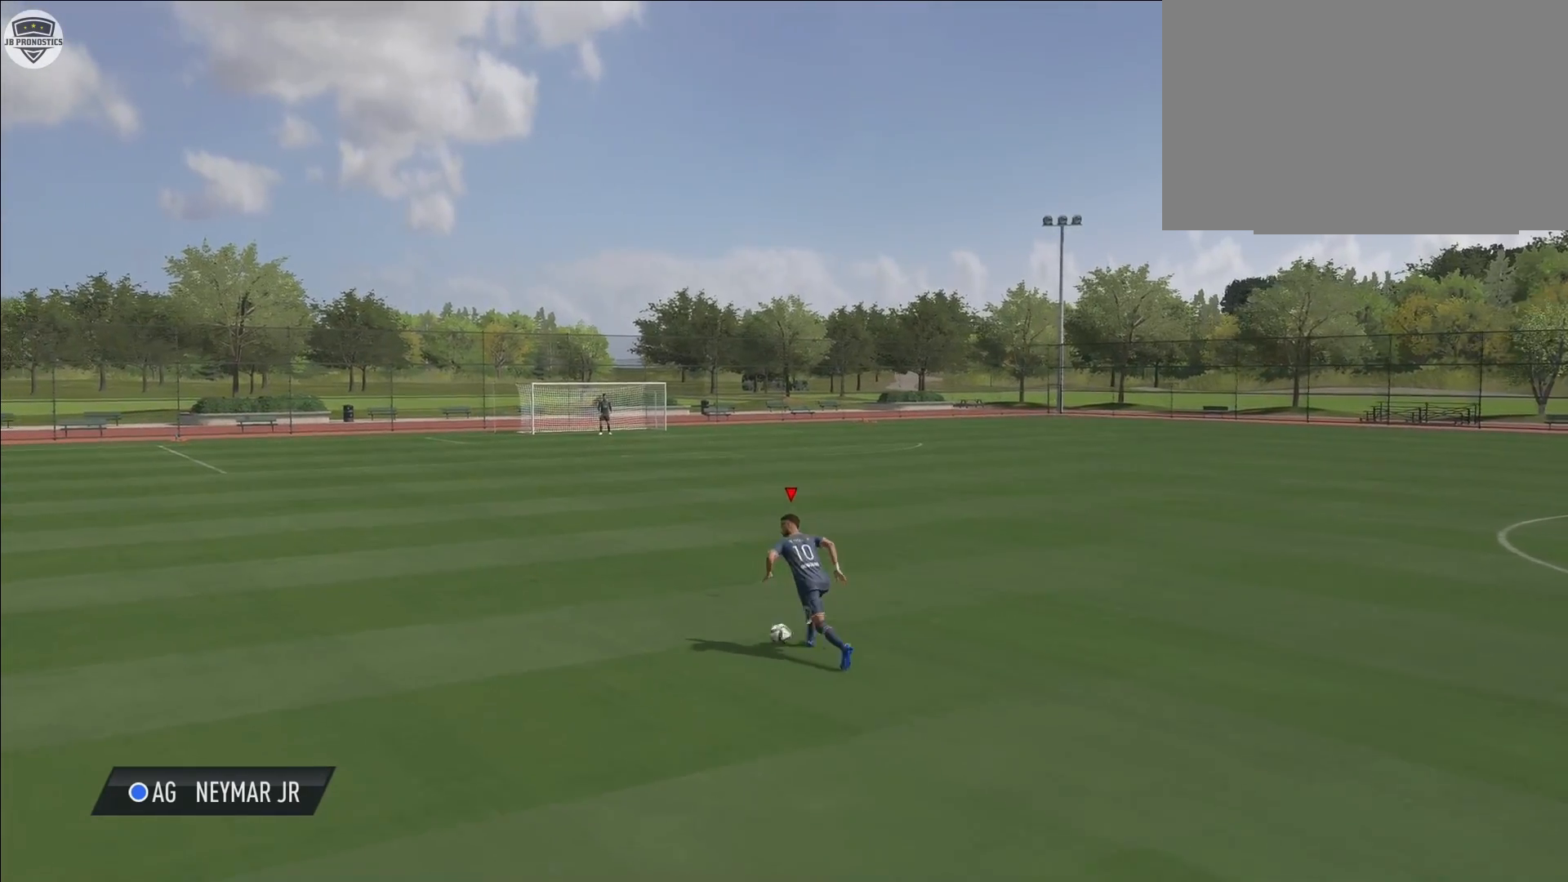
{"dt_ms": 500, "buttons": [], "left_stick": "left", "right_stick": "center", "button_events": []}
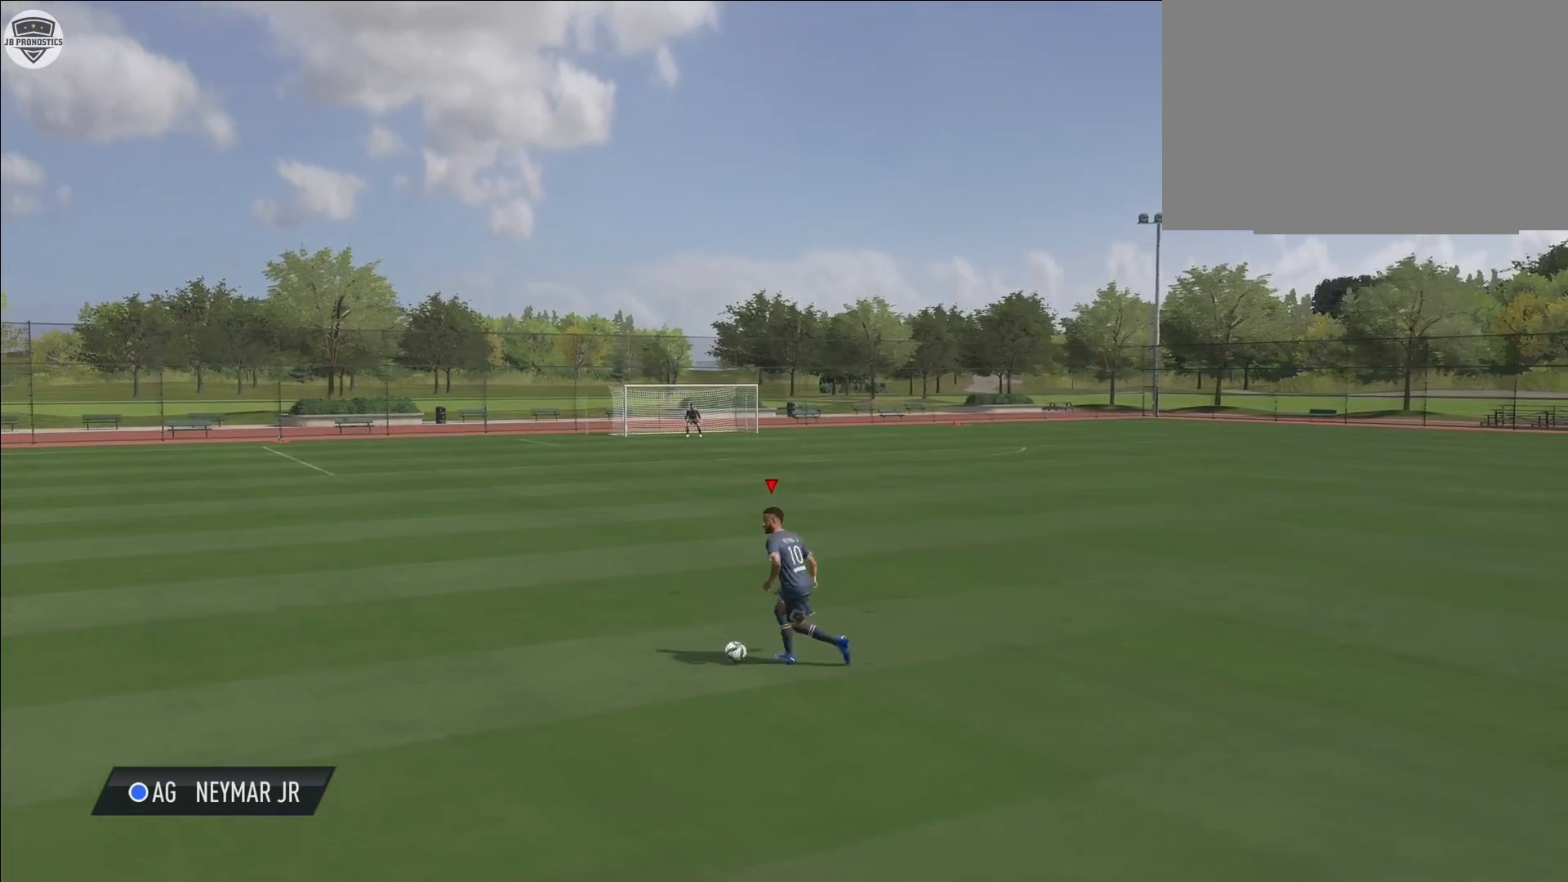
{"dt_ms": 500, "buttons": [], "left_stick": "down-left", "right_stick": "center", "button_events": []}